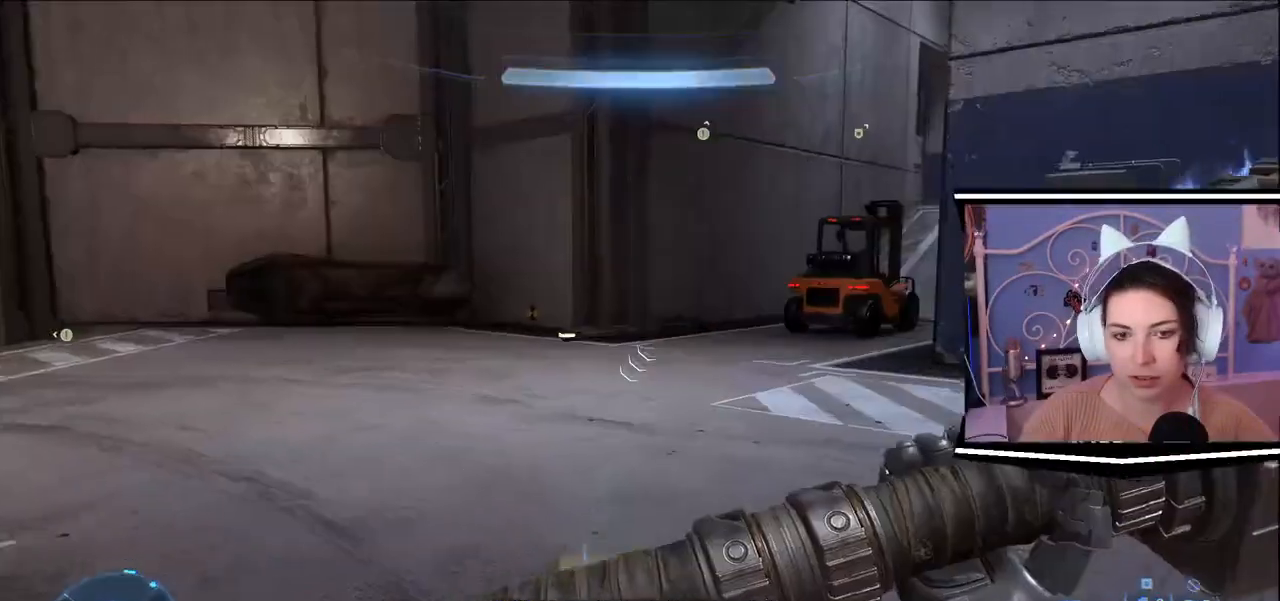
Gameplay with keyboard; each line is a JSON object with the keys held at the frame after it. "events" lists presses ("down") and releases ("up") of ".", "/", "0", "1", "2", "3", "4", "5", "6", "7", "8", "9", "a", "alt_l", "alt_r", "b", "backslash", "backspace", "c", "caps_lock", "comma", "ctrl_l", "ctrl_r", "d", "e", "equals", "escape", "f", "f1", "f10", "f11", "f12", "f2", "f3", "f4", "f5", "f6", "f7", "f8", "f9", "g", "h", "i", "j", "k", "l", "lbracket", "m", "minus", "n", "o", "p", "q", "quote", "r", "rbracket", "return", "s", "semicolon", "shift_l", "shift_r", "space", "t", "tab", "tilde", "u", "v", "w", "x", "y" and "z" between this image and that frame as [ms after this image, input, new state], when the widget could be followed in between. No other keys are recorded. Mouse input is not recorded.
{"keys": ["w"], "events": [[167, "a", "down"], [467, "a", "up"]]}
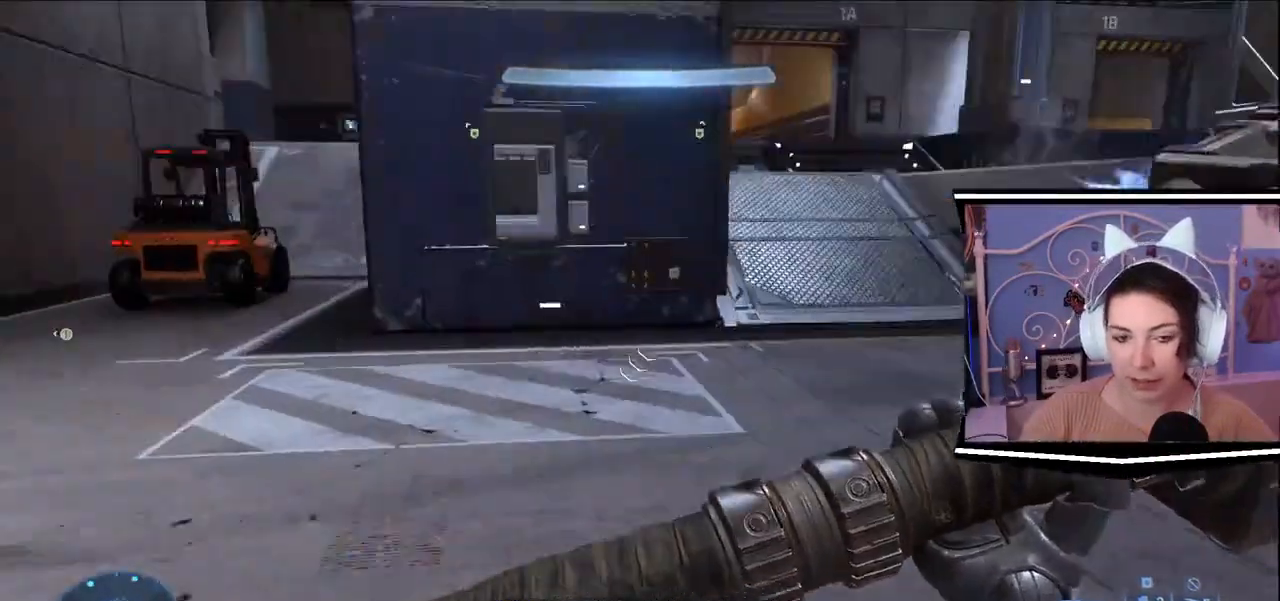
{"keys": ["w"], "events": [[401, "a", "down"], [467, "a", "up"]]}
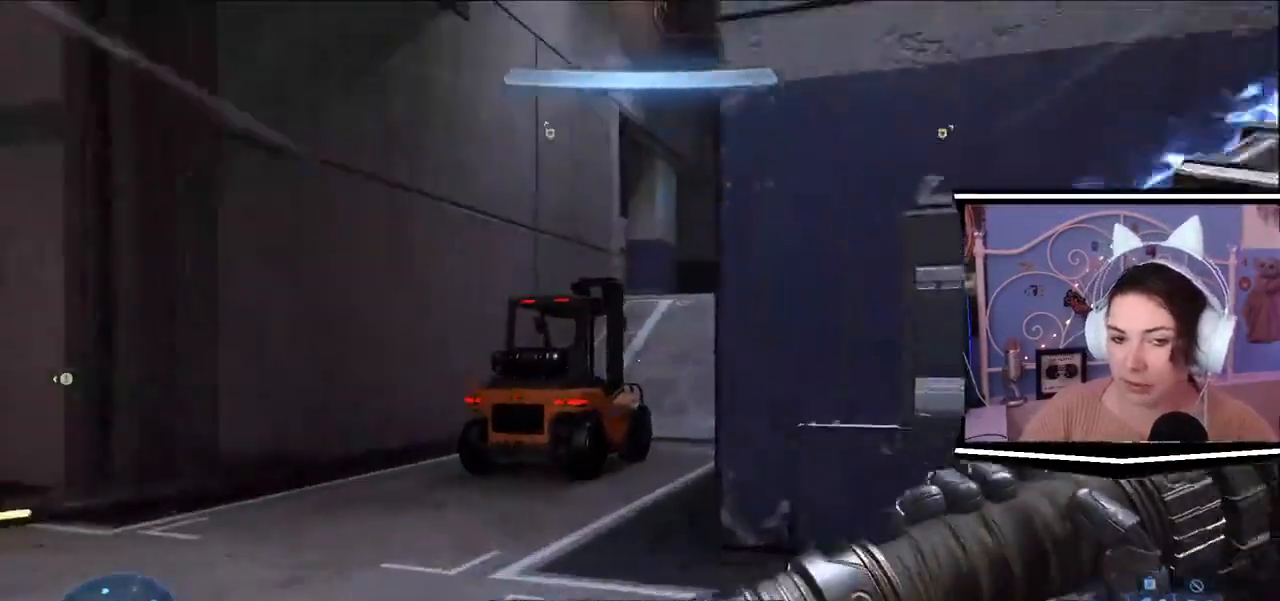
{"keys": ["a", "w"], "events": [[367, "a", "down"]]}
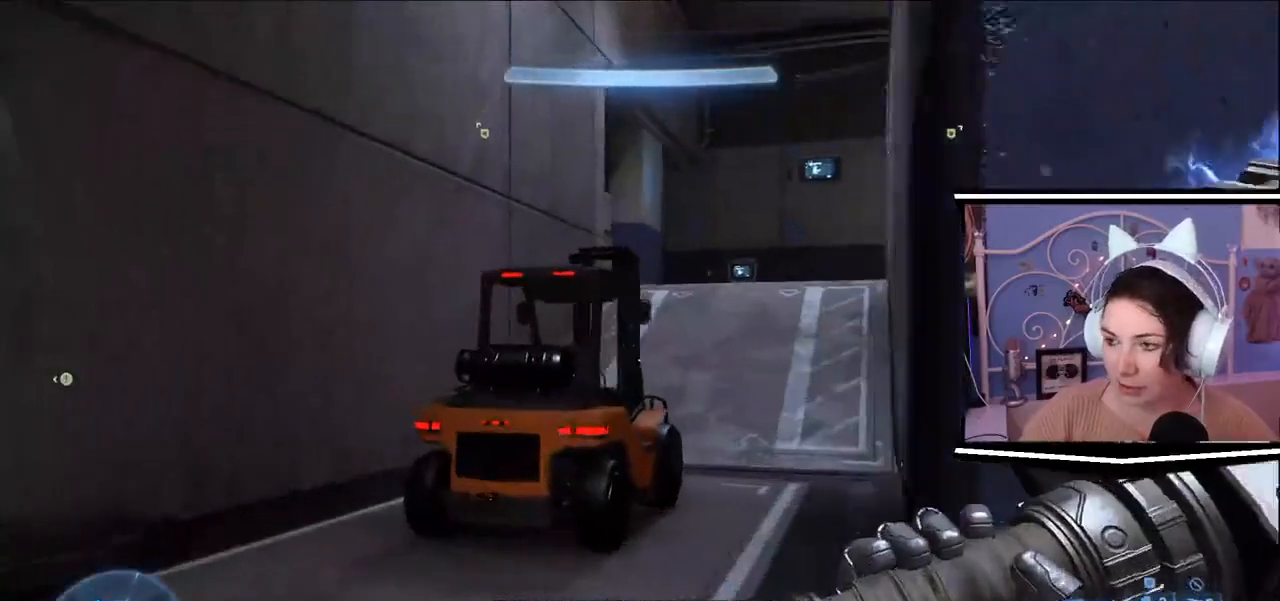
{"keys": ["w"]}
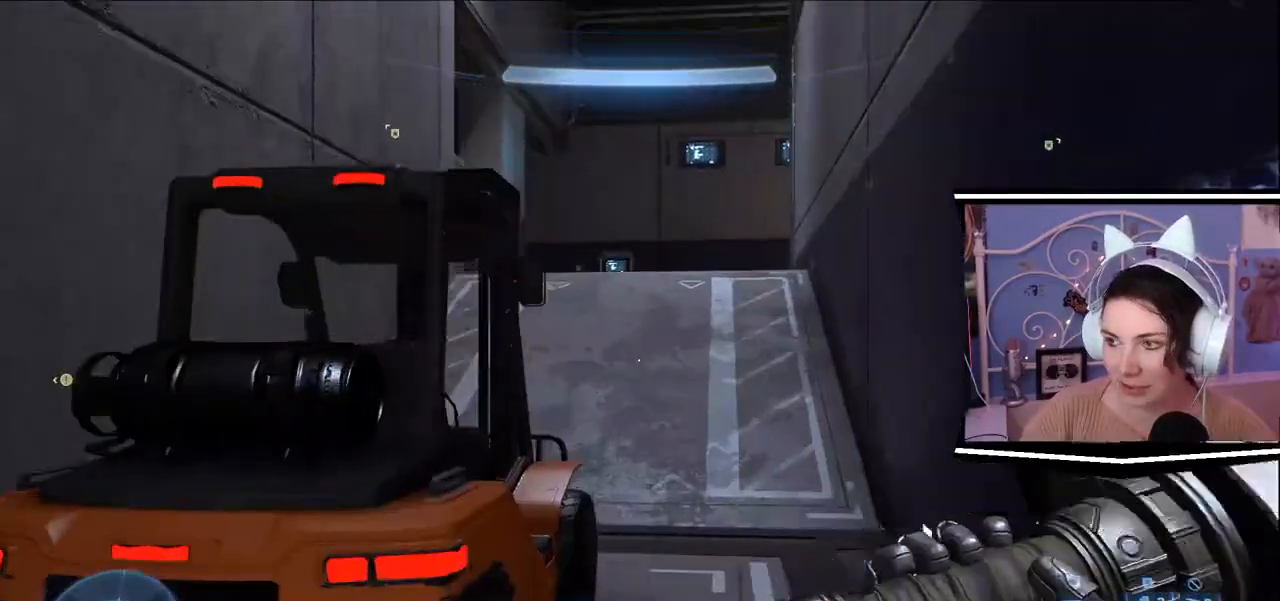
{"keys": ["w"], "events": []}
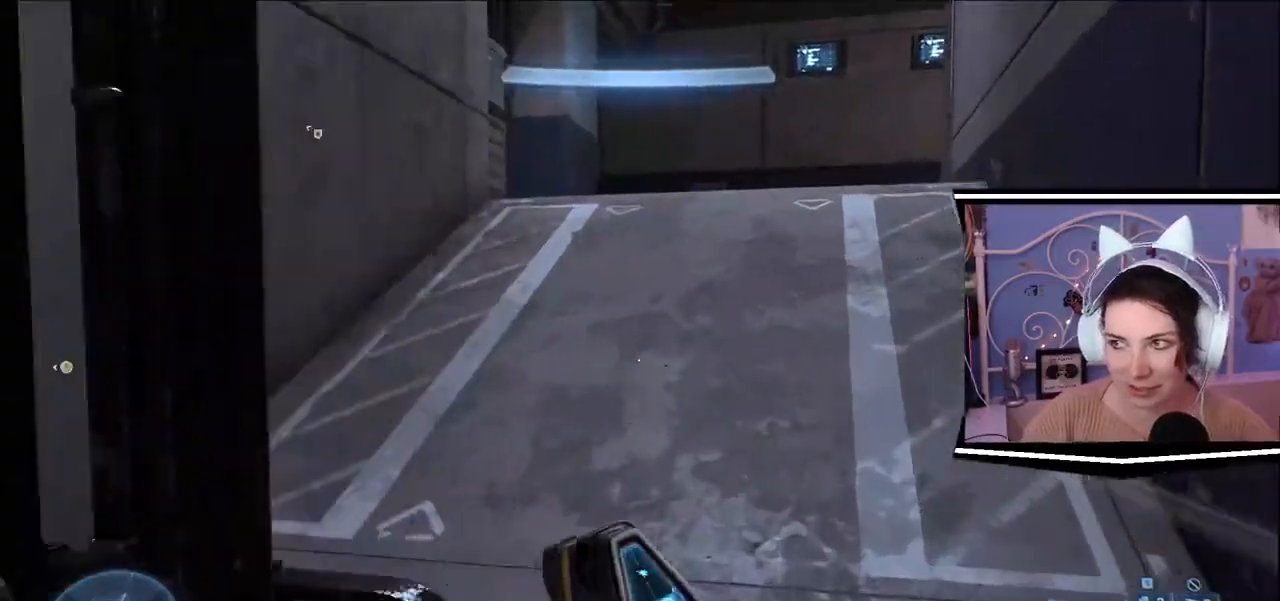
{"keys": ["w"], "events": []}
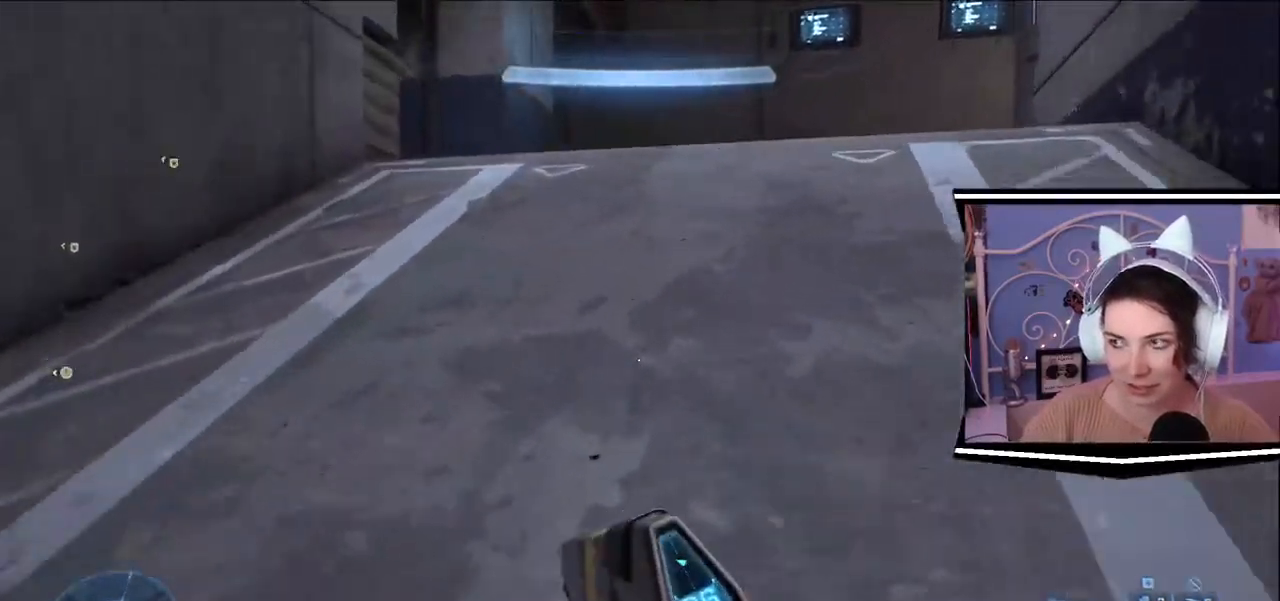
{"keys": ["w"], "events": []}
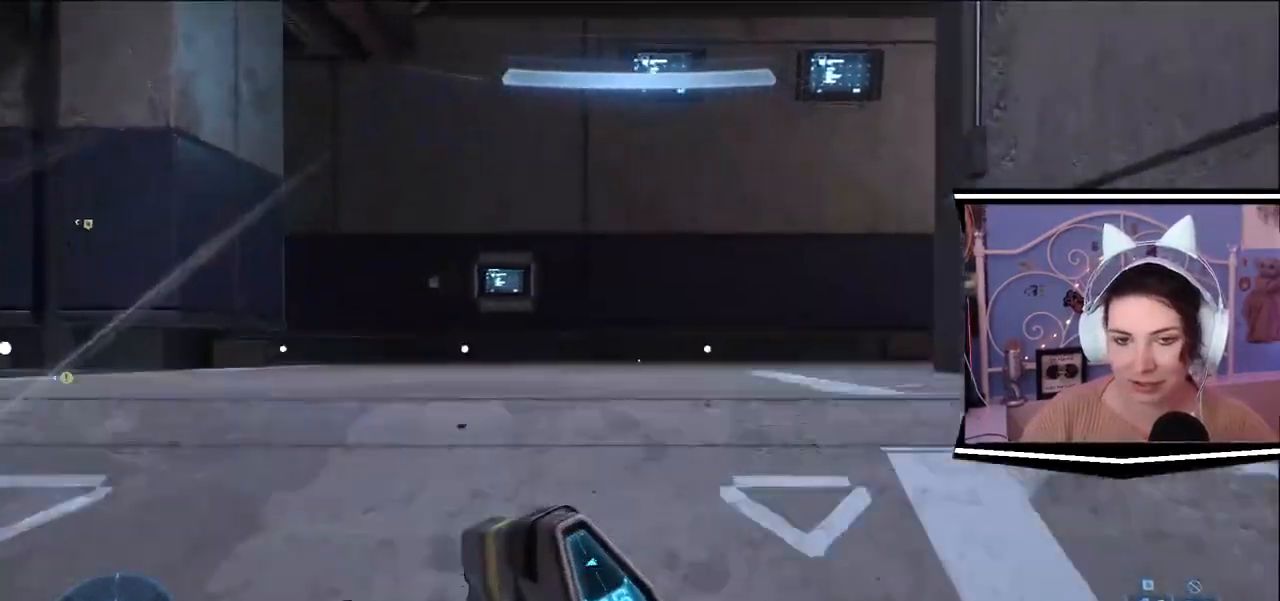
{"keys": ["w"]}
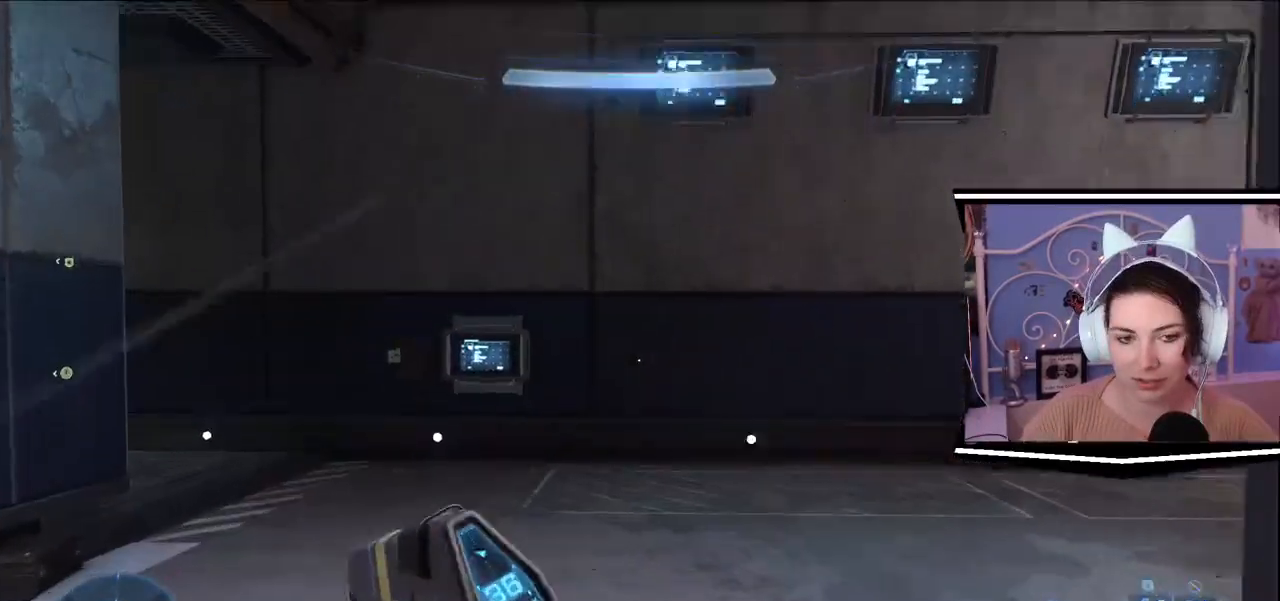
{"keys": ["a", "w"], "events": [[83, "d", "down"], [317, "d", "up"], [450, "a", "down"]]}
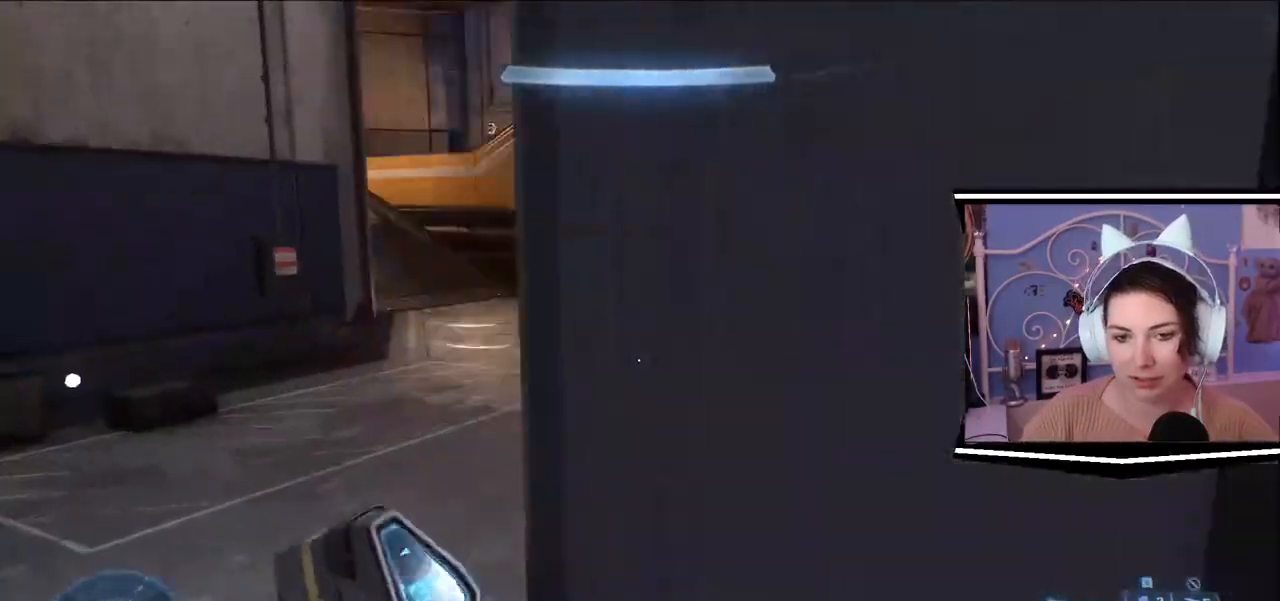
{"keys": ["a", "w"], "events": []}
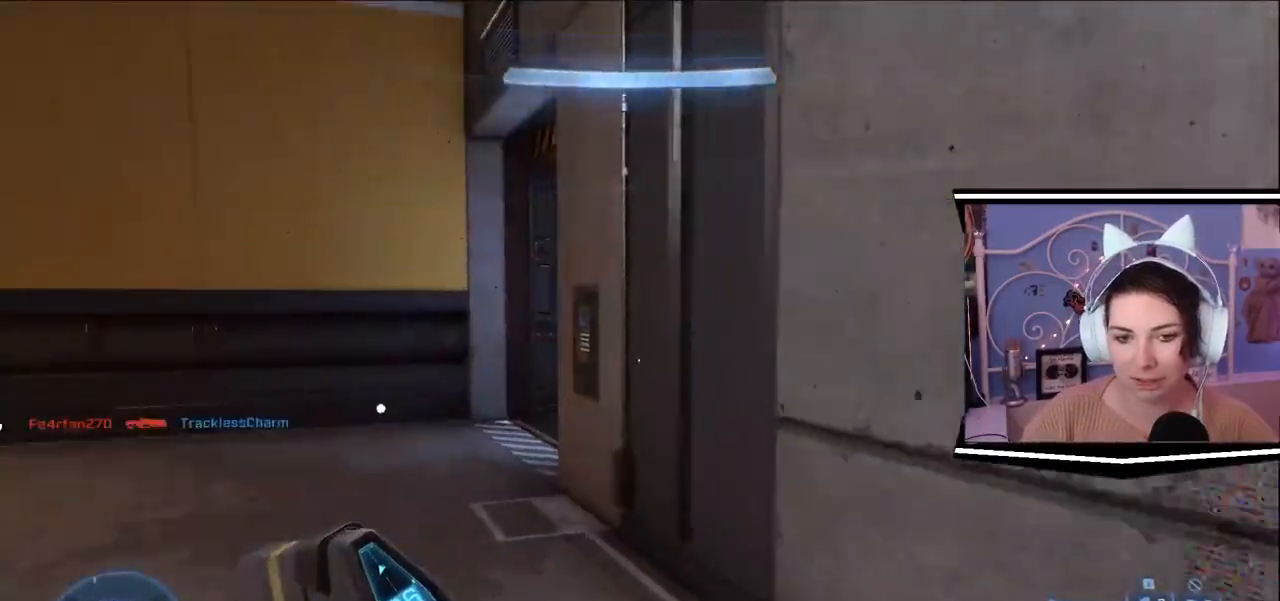
{"keys": ["a", "w"], "events": []}
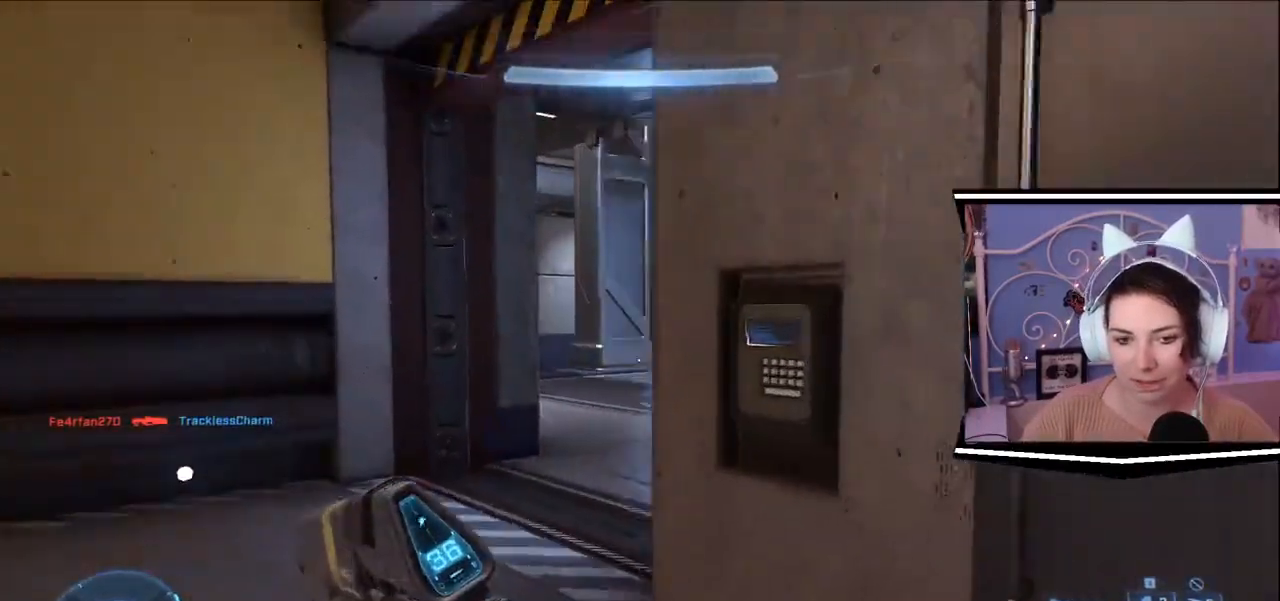
{"keys": ["a", "w"], "events": []}
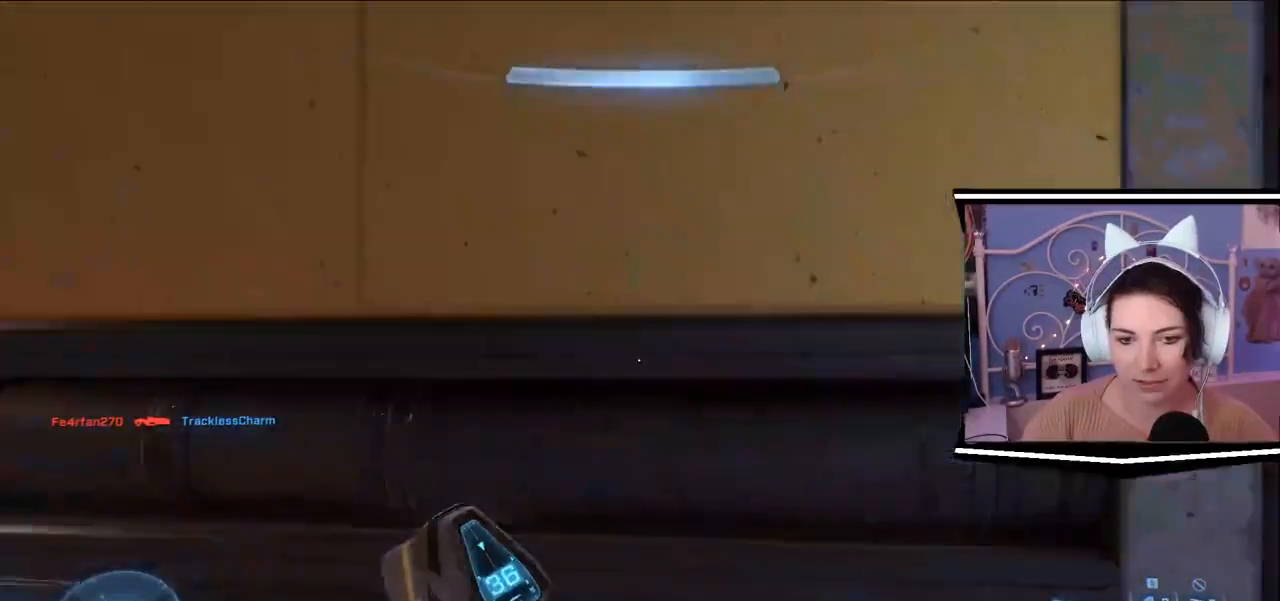
{"keys": ["w"], "events": [[484, "a", "up"]]}
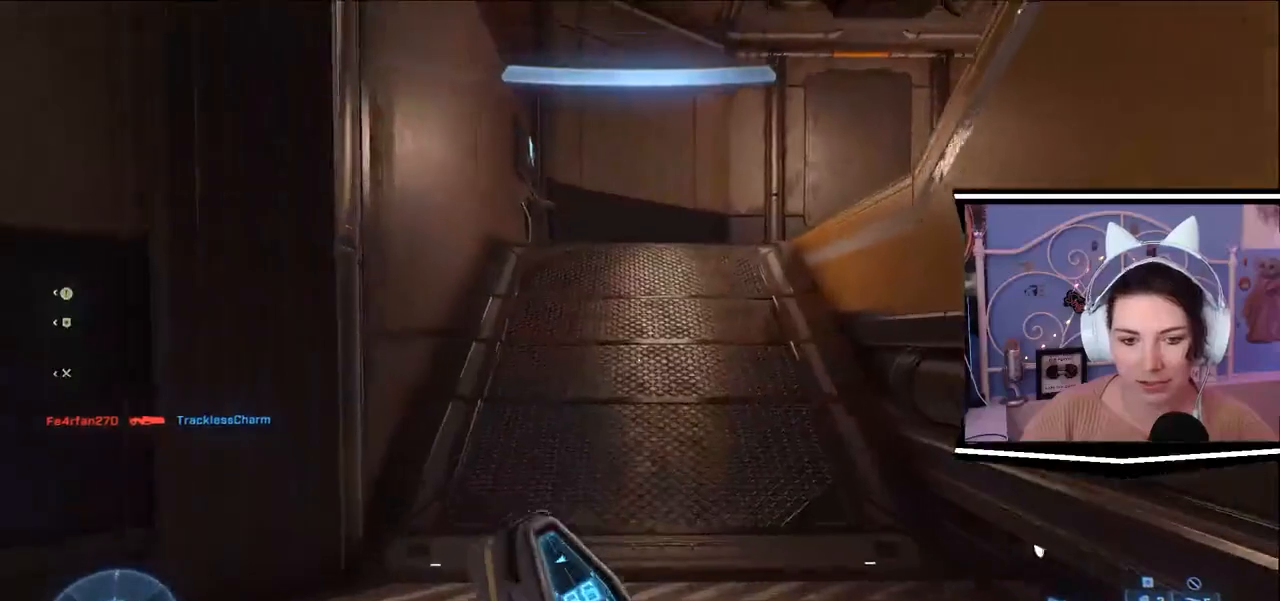
{"keys": ["w"], "events": []}
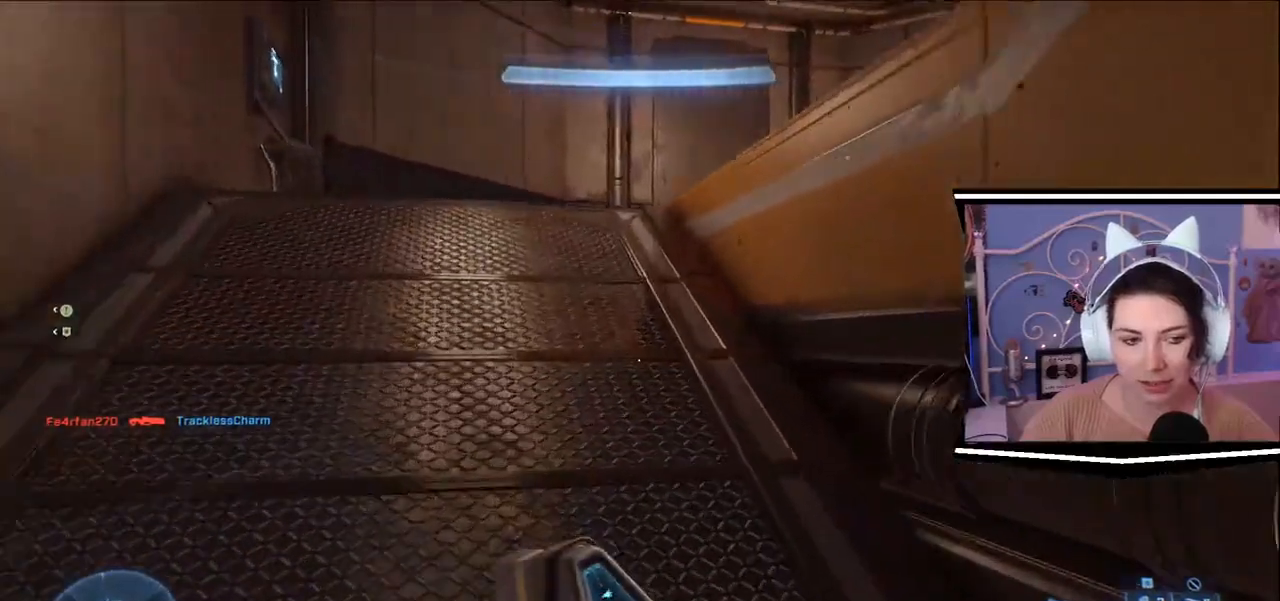
{"keys": ["space", "w"], "events": [[450, "space", "down"]]}
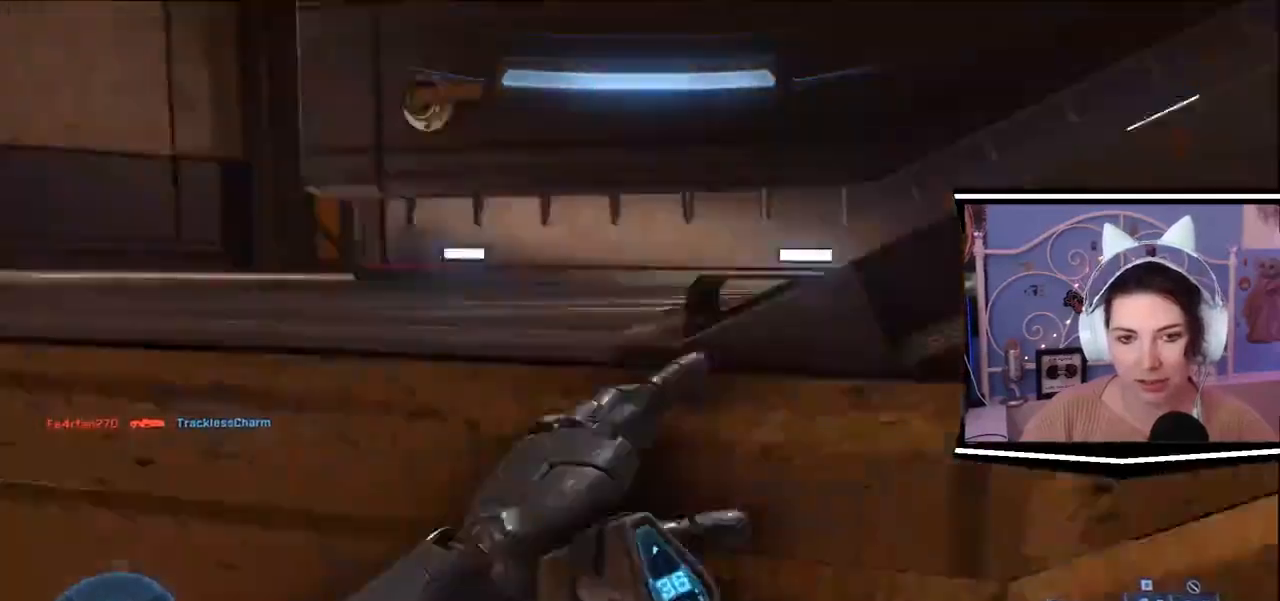
{"keys": ["w"], "events": [[151, "space", "up"]]}
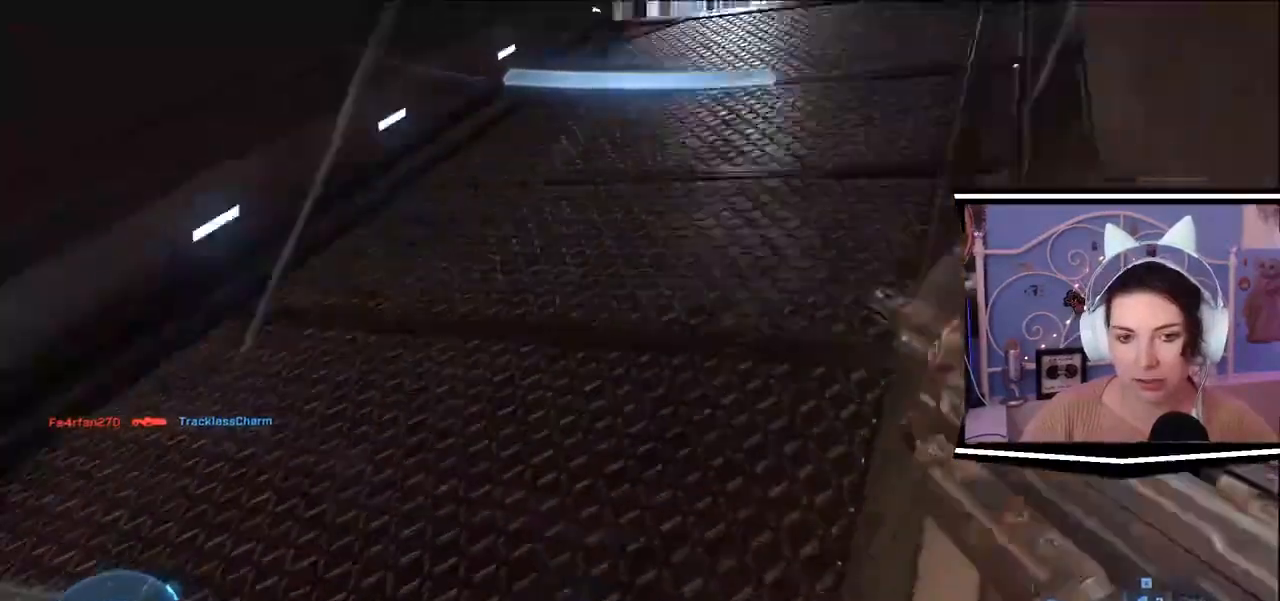
{"keys": ["w"], "events": []}
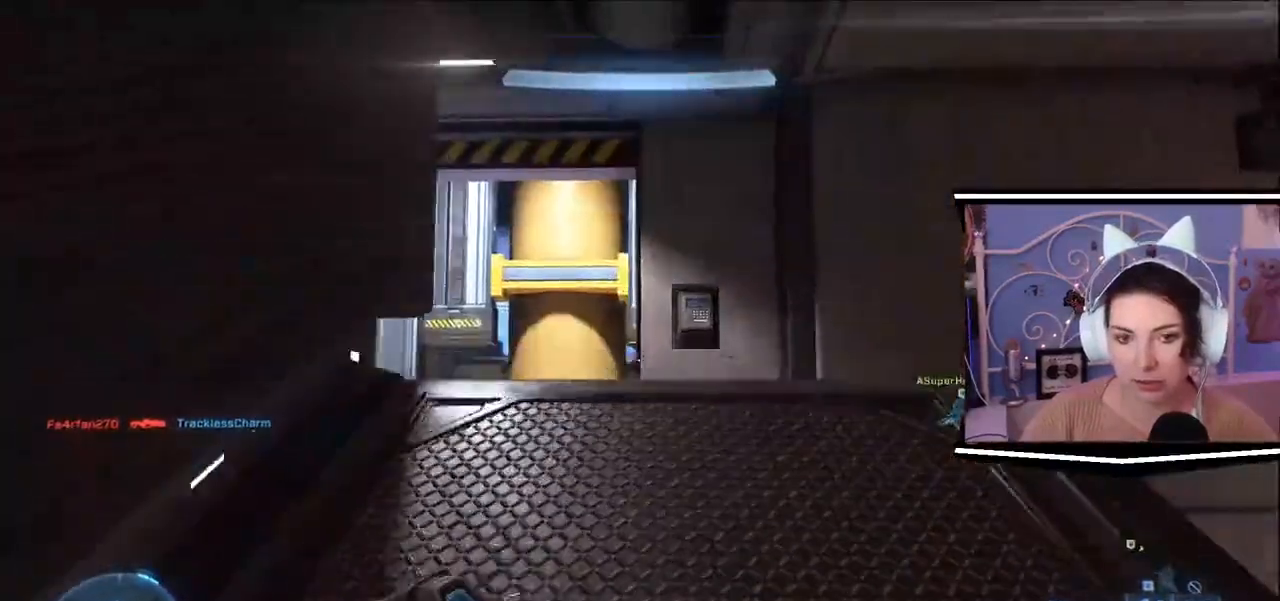
{"keys": ["w"], "events": []}